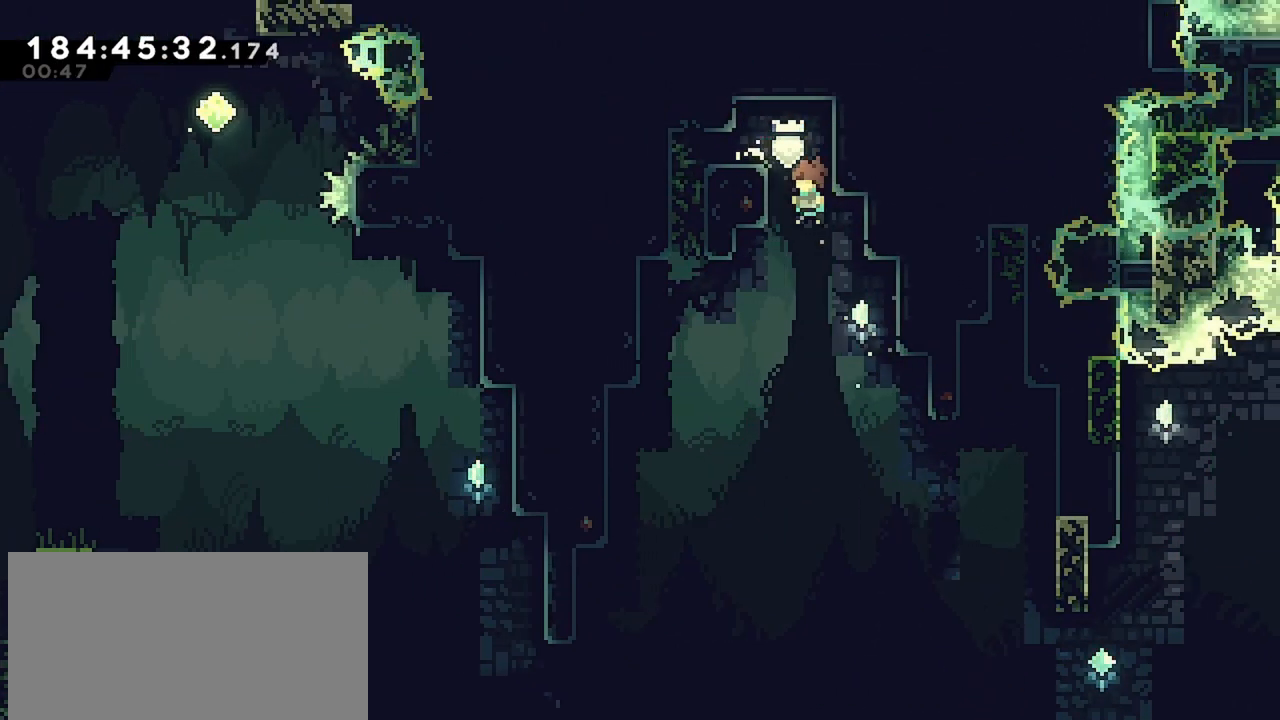
Gameplay with keyboard; each line is a JSON object with the keys held at the frame after it. "events" lists presses ("down") and releases ("up") of "dash", "demo", "down", "grab", "jump", "jump2", "left", "menu", "right" and "up" between this image and that frame as [ms after this image, input, new state], when the widget could be followed in between. No other keys are recorded. Mouse input is not recorded. Key names are as the overlay labels them; some are game actions (e.g. jump) rather than physical keys.
{"keys": ["left"], "events": []}
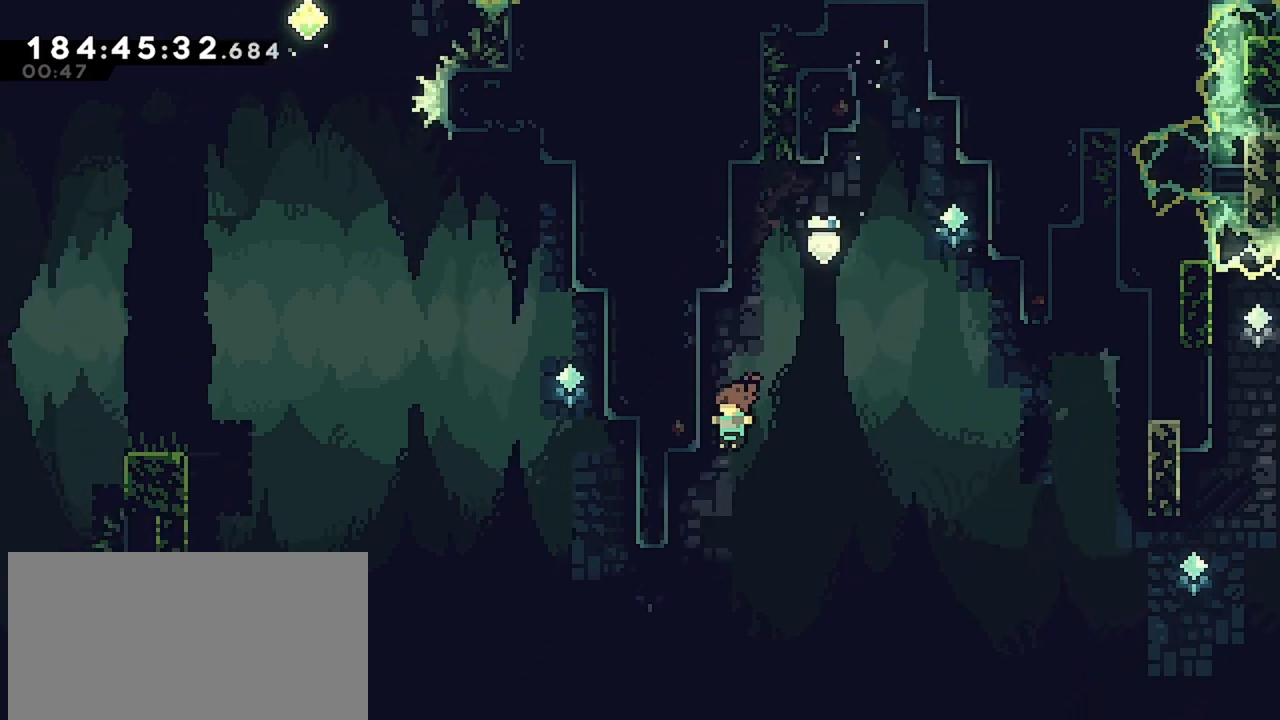
{"keys": ["up"], "events": [[500, "left", "up"], [500, "up", "down"]]}
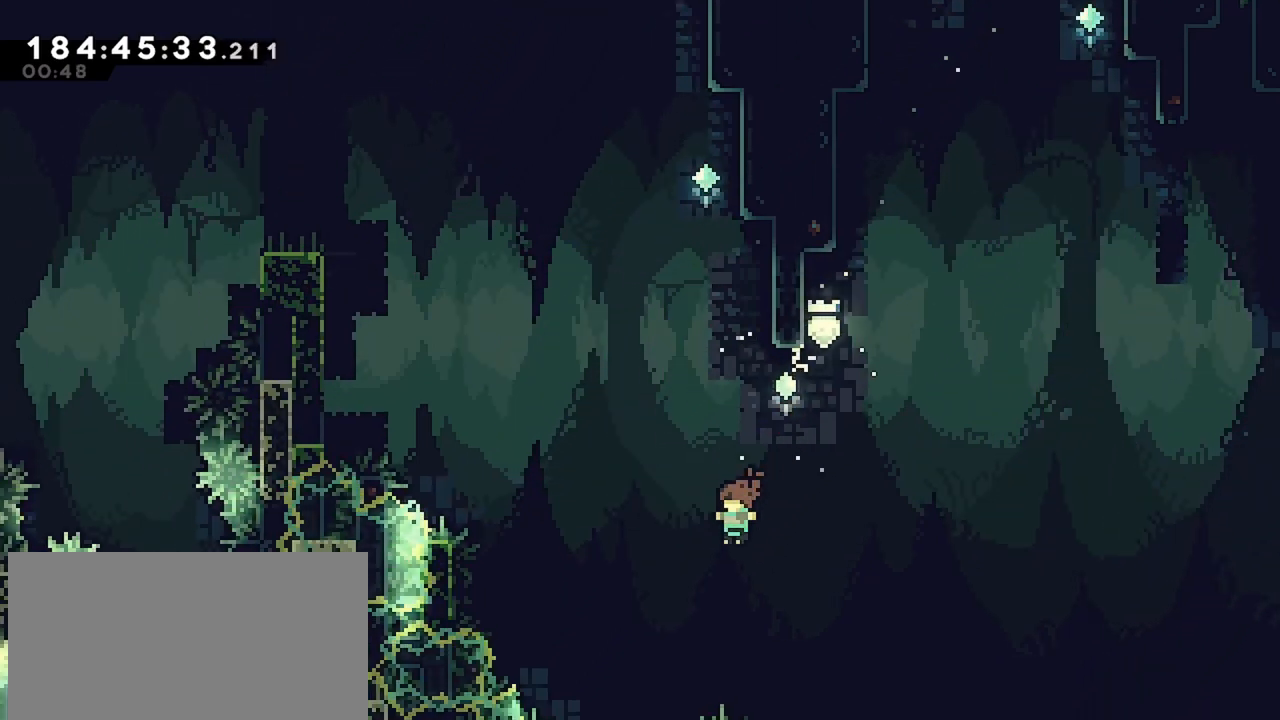
{"keys": ["dash", "jump", "right", "up"], "events": [[50, "dash", "down"], [283, "jump", "down"], [283, "right", "down"]]}
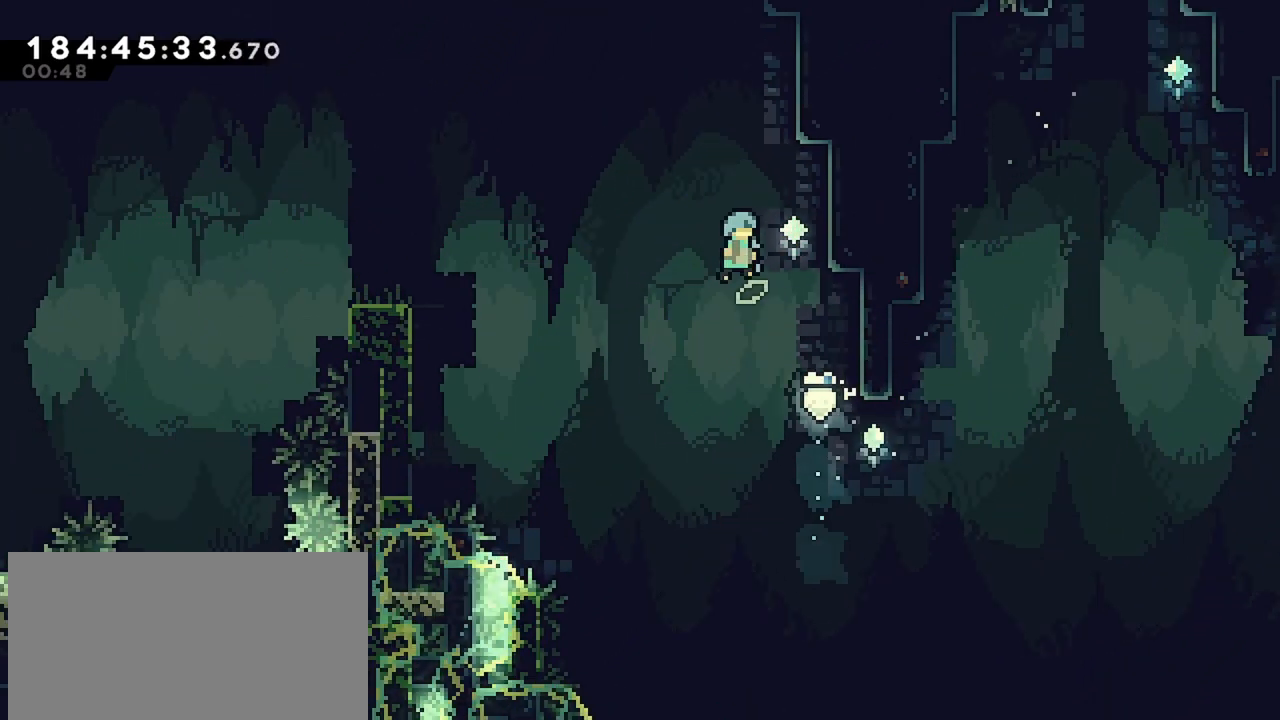
{"keys": ["grab", "right", "up"], "events": [[300, "grab", "down"], [300, "jump", "up"], [333, "dash", "up"]]}
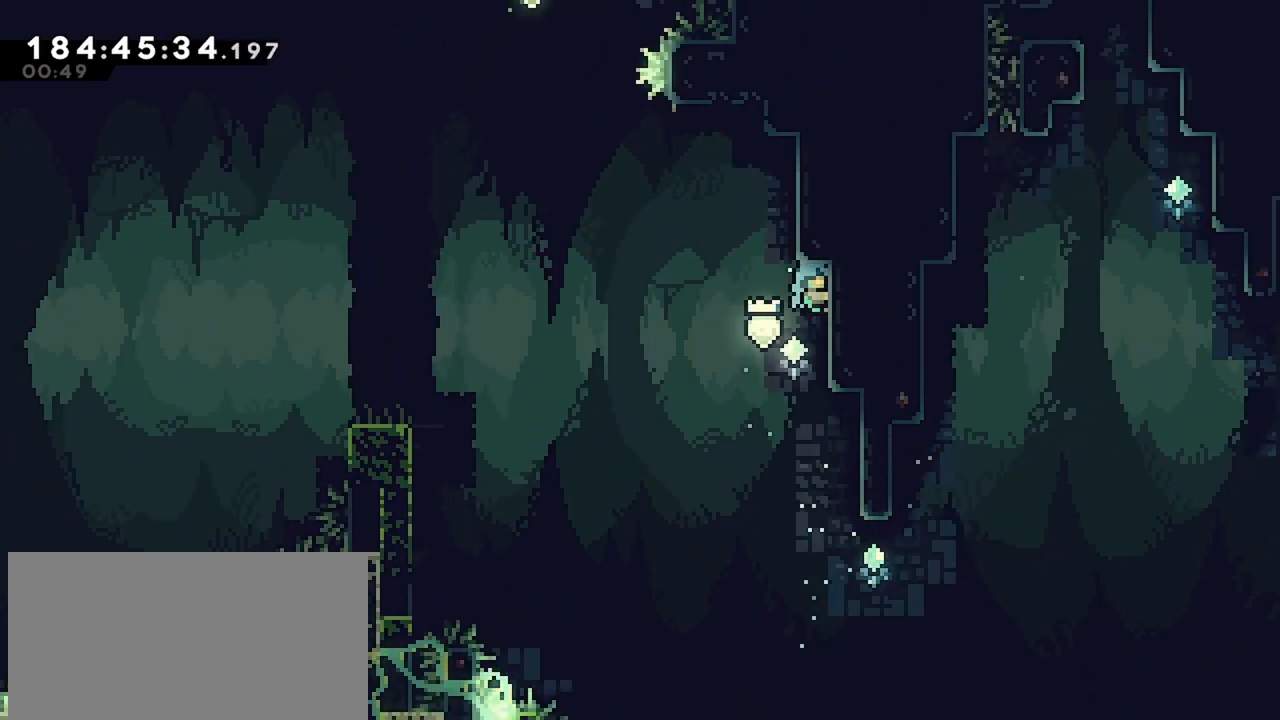
{"keys": ["jump", "right"], "events": [[33, "right", "up"], [67, "up", "up"], [167, "grab", "up"], [300, "jump", "down"], [450, "right", "down"]]}
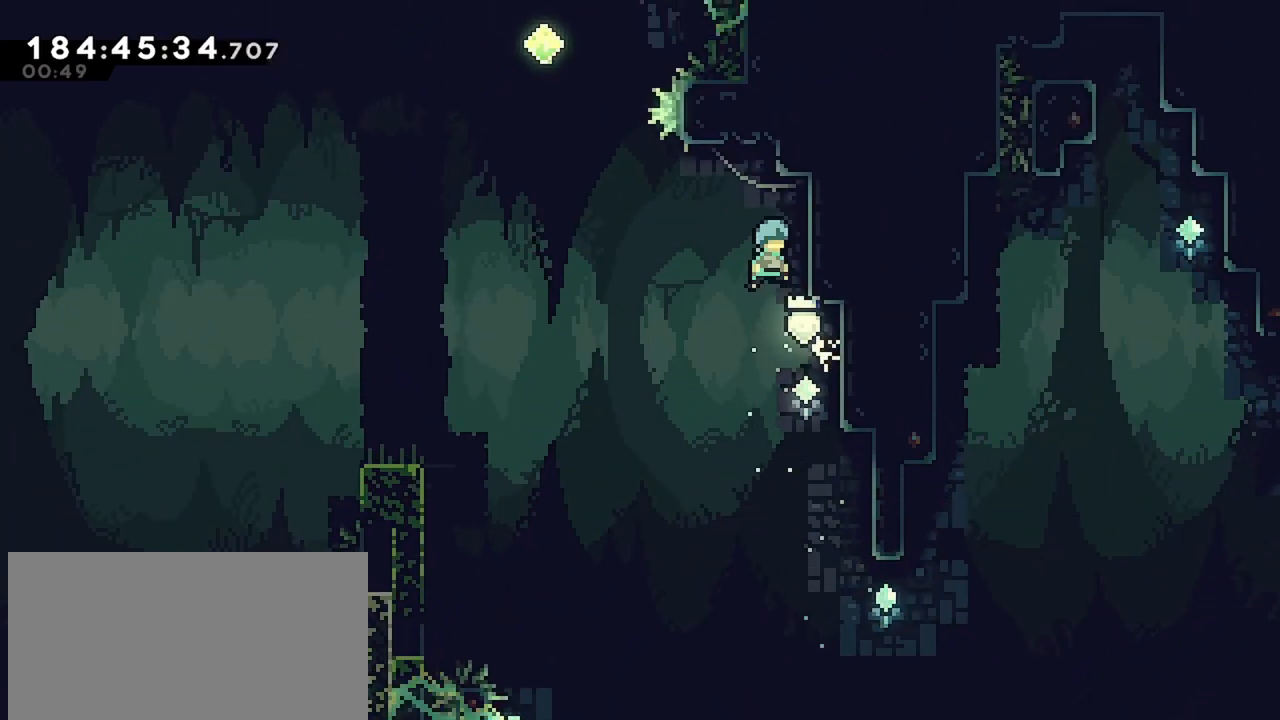
{"keys": ["jump", "left"], "events": [[83, "jump", "up"], [233, "left", "down"], [233, "right", "up"], [283, "jump", "down"]]}
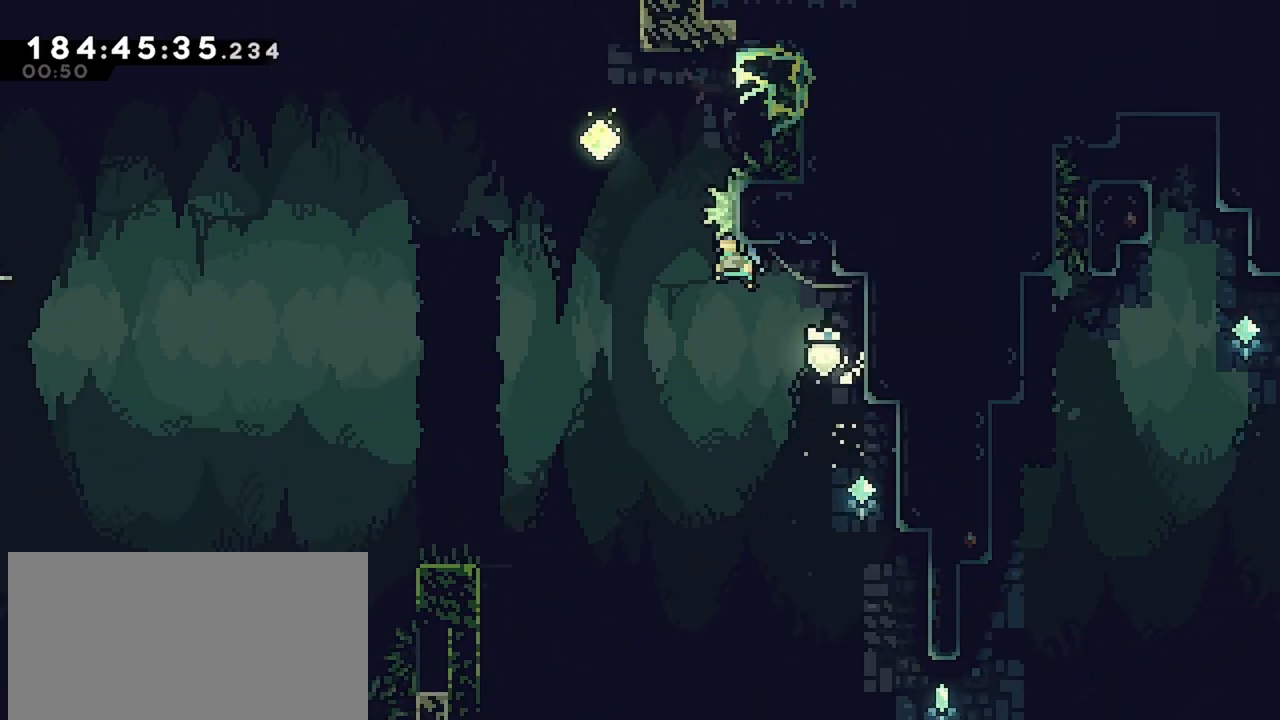
{"keys": ["jump", "left"], "events": []}
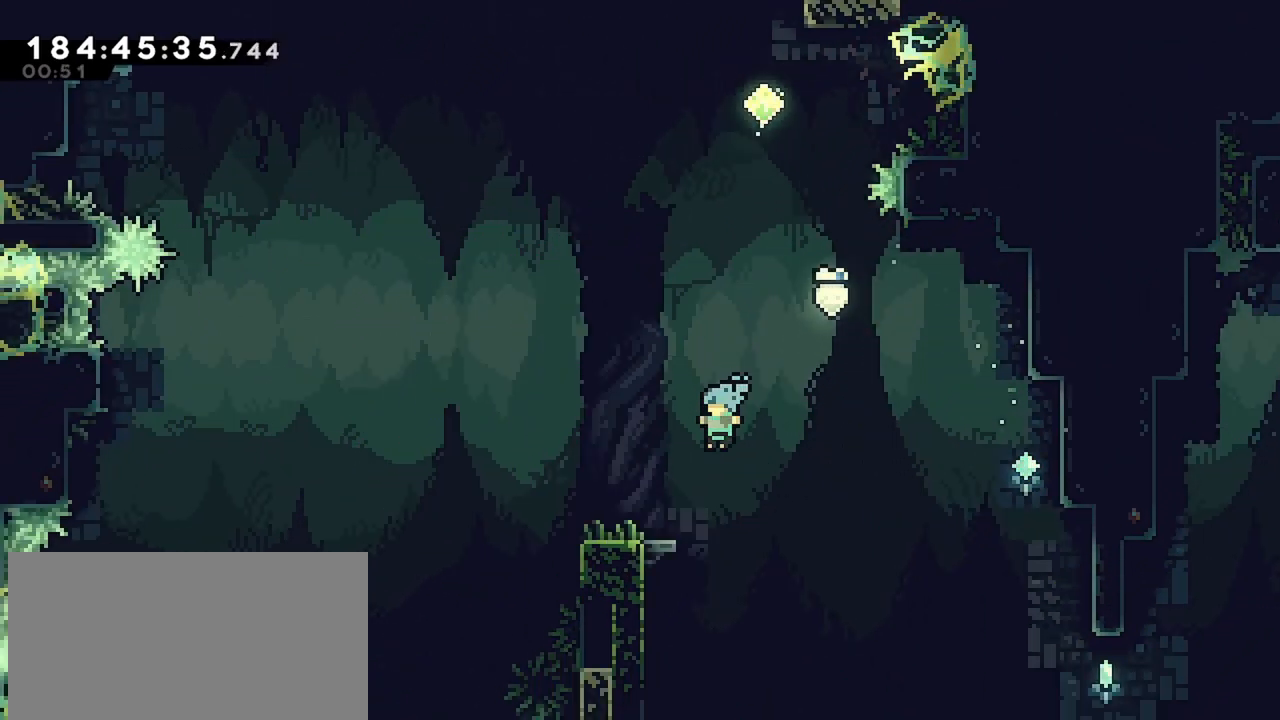
{"keys": [], "events": [[67, "jump", "up"], [117, "grab", "down"], [217, "jump", "down"], [267, "grab", "up"], [267, "left", "up"], [300, "jump", "up"]]}
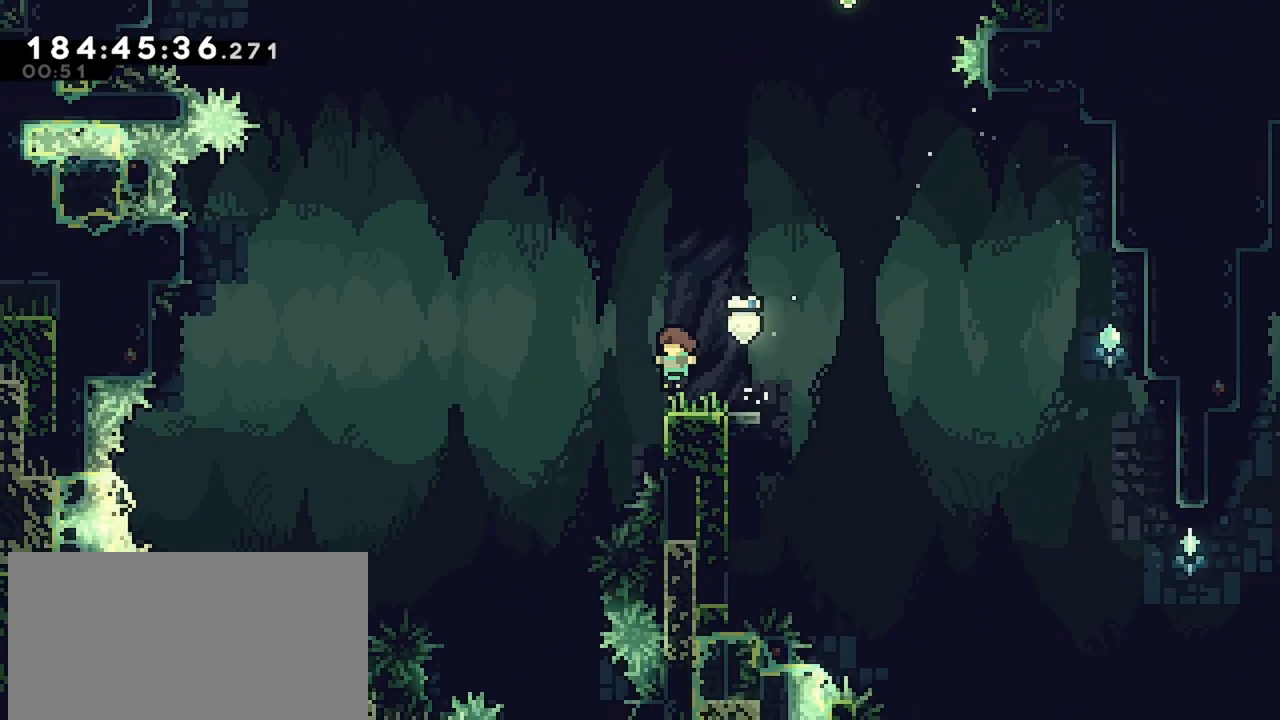
{"keys": ["dash", "right"], "events": [[183, "left", "down"], [283, "dash", "down"], [283, "right", "down"], [317, "left", "up"]]}
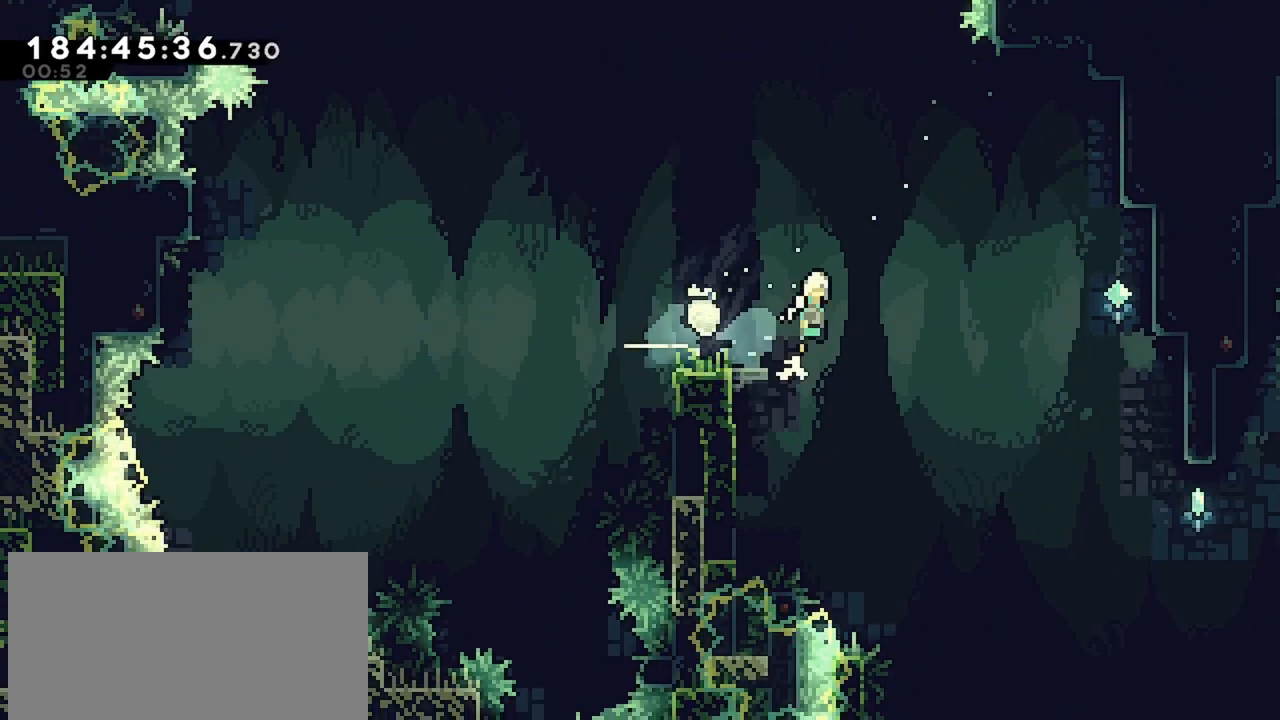
{"keys": [], "events": [[17, "dash", "up"], [17, "jump", "down"], [333, "up", "down"], [383, "grab", "down"], [383, "jump", "up"], [483, "grab", "up"], [483, "right", "up"], [483, "up", "up"]]}
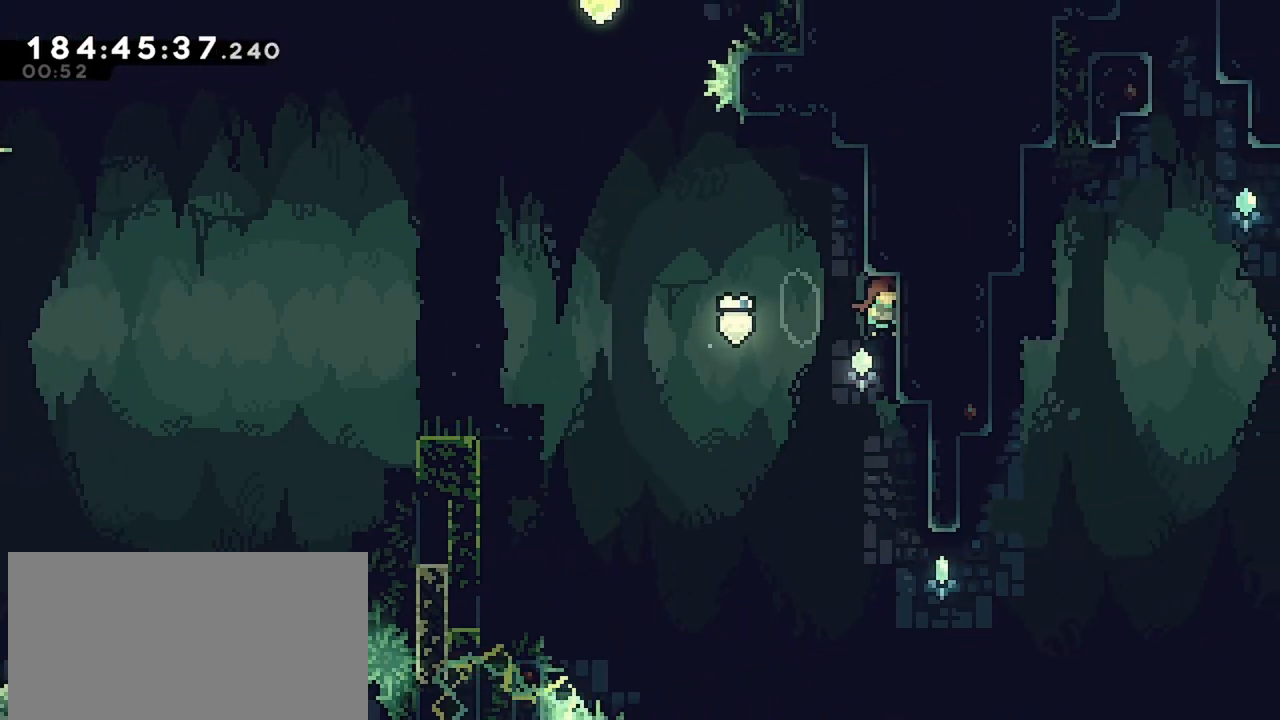
{"keys": ["grab", "right"], "events": [[67, "jump", "down"], [300, "right", "down"], [450, "grab", "down"], [450, "jump", "up"]]}
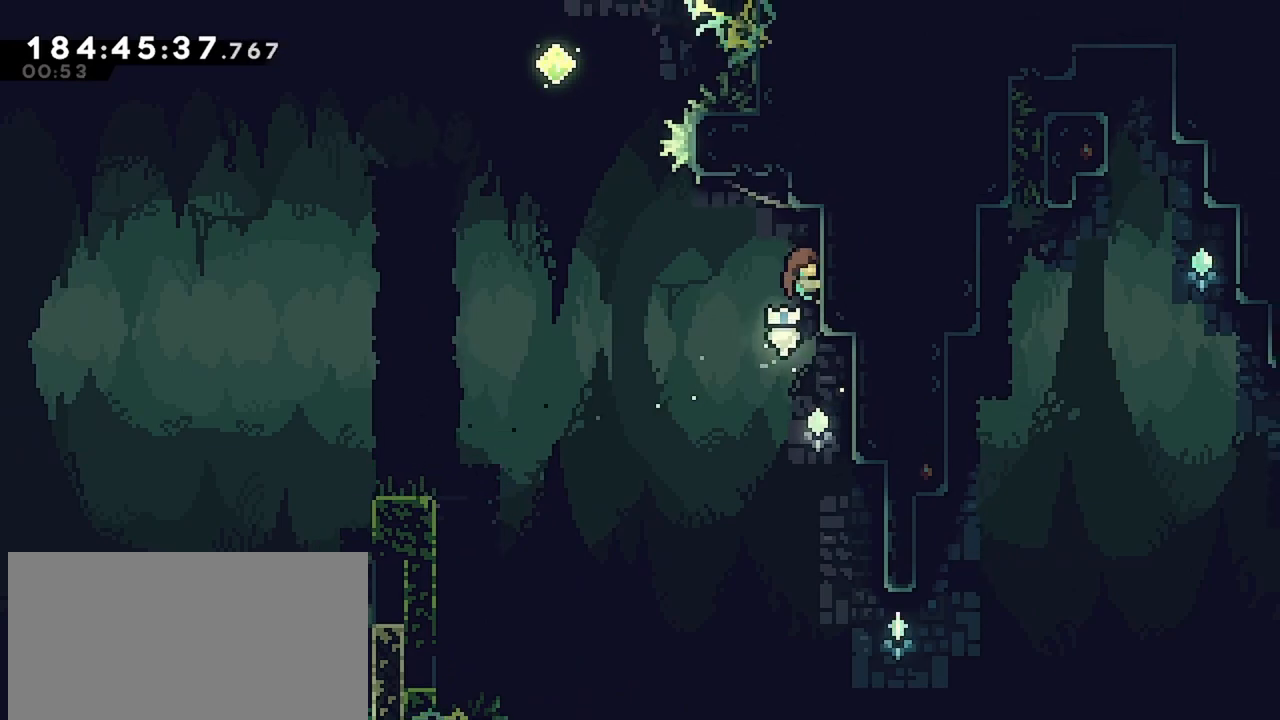
{"keys": ["jump", "left"], "events": [[33, "right", "up"], [133, "down", "down"], [183, "down", "up"], [283, "left", "down"], [317, "jump", "down"], [367, "grab", "up"]]}
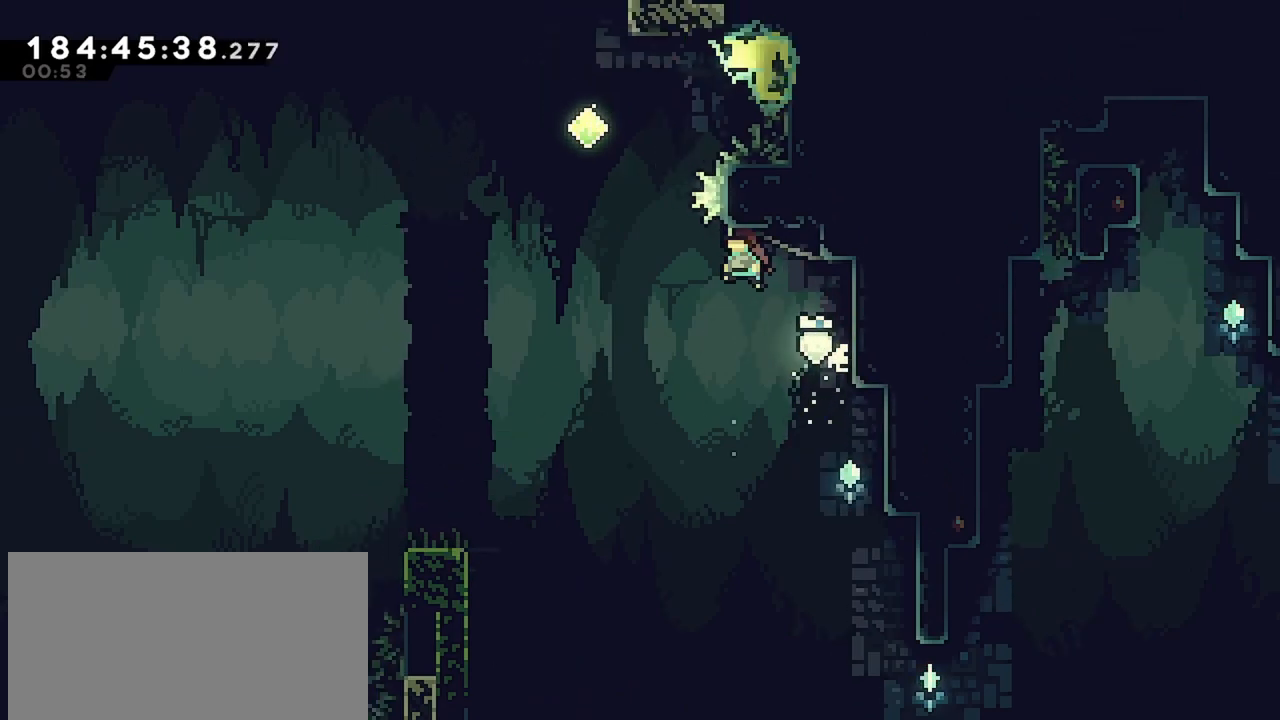
{"keys": ["dash", "up"], "events": [[333, "jump", "up"], [333, "up", "down"], [383, "dash", "down"], [383, "left", "up"]]}
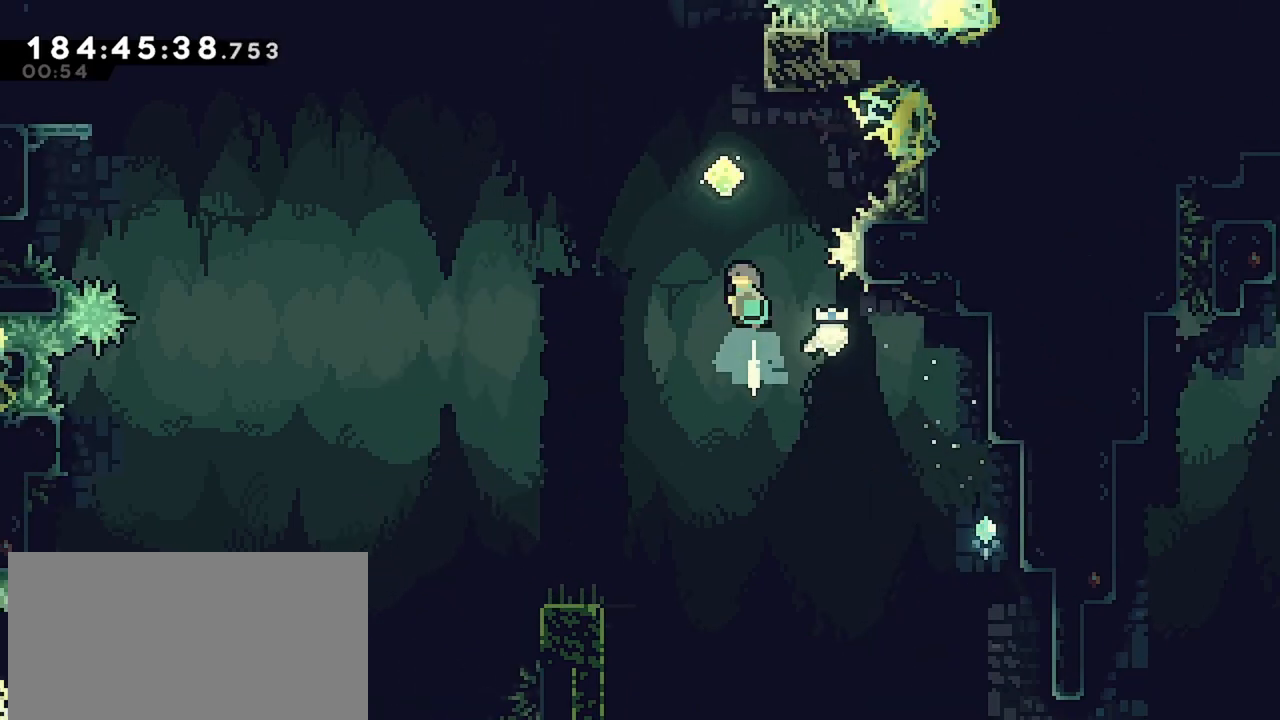
{"keys": ["dash", "jump", "up"], "events": [[217, "dash", "up"], [300, "dash", "down"], [500, "jump", "down"]]}
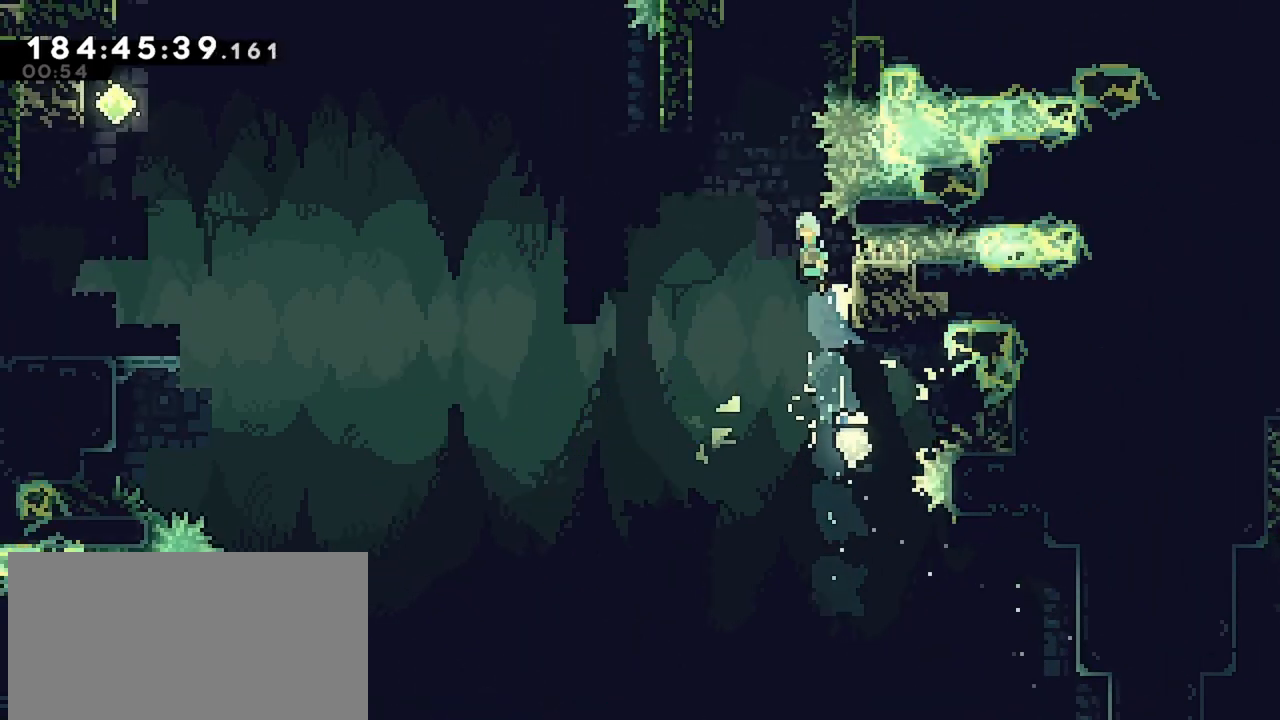
{"keys": ["jump", "right"], "events": [[50, "dash", "up"], [233, "left", "down"], [317, "grab", "down"], [317, "jump", "up"], [367, "left", "up"], [367, "up", "up"], [417, "grab", "up"], [467, "jump", "down"], [467, "right", "down"]]}
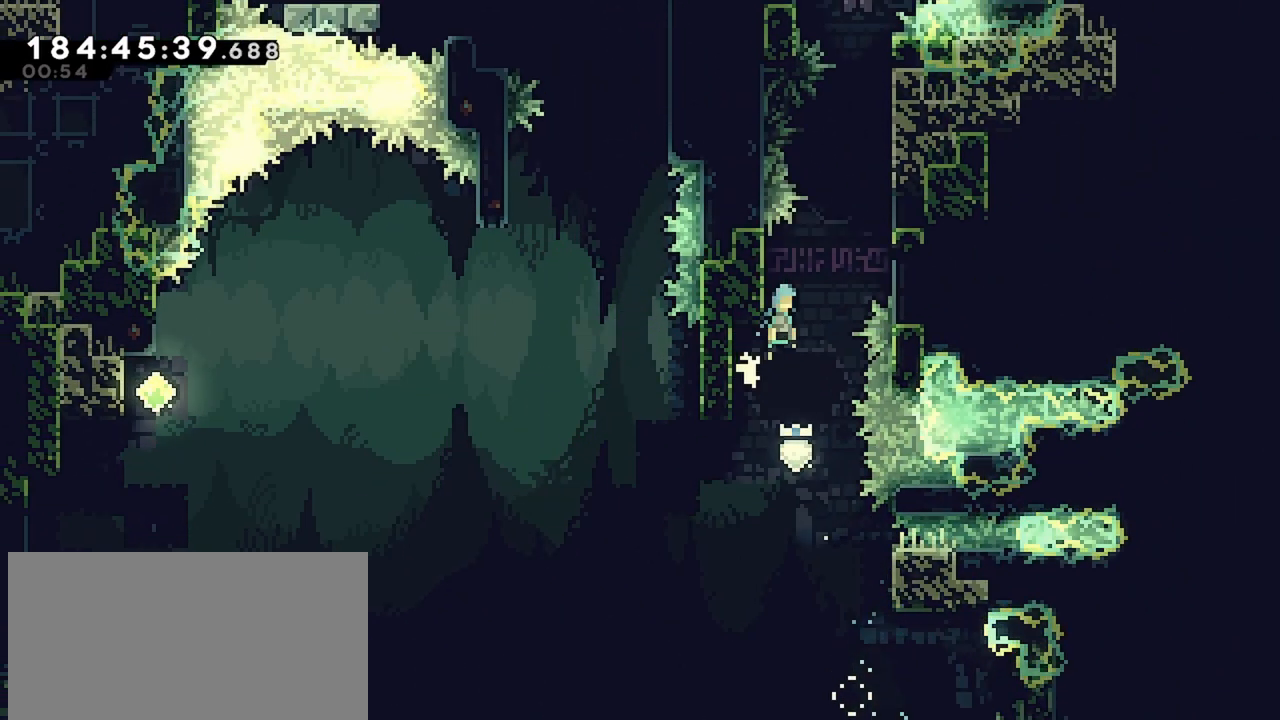
{"keys": ["grab", "right", "up"], "events": [[300, "grab", "down"], [300, "jump", "up"], [300, "up", "down"]]}
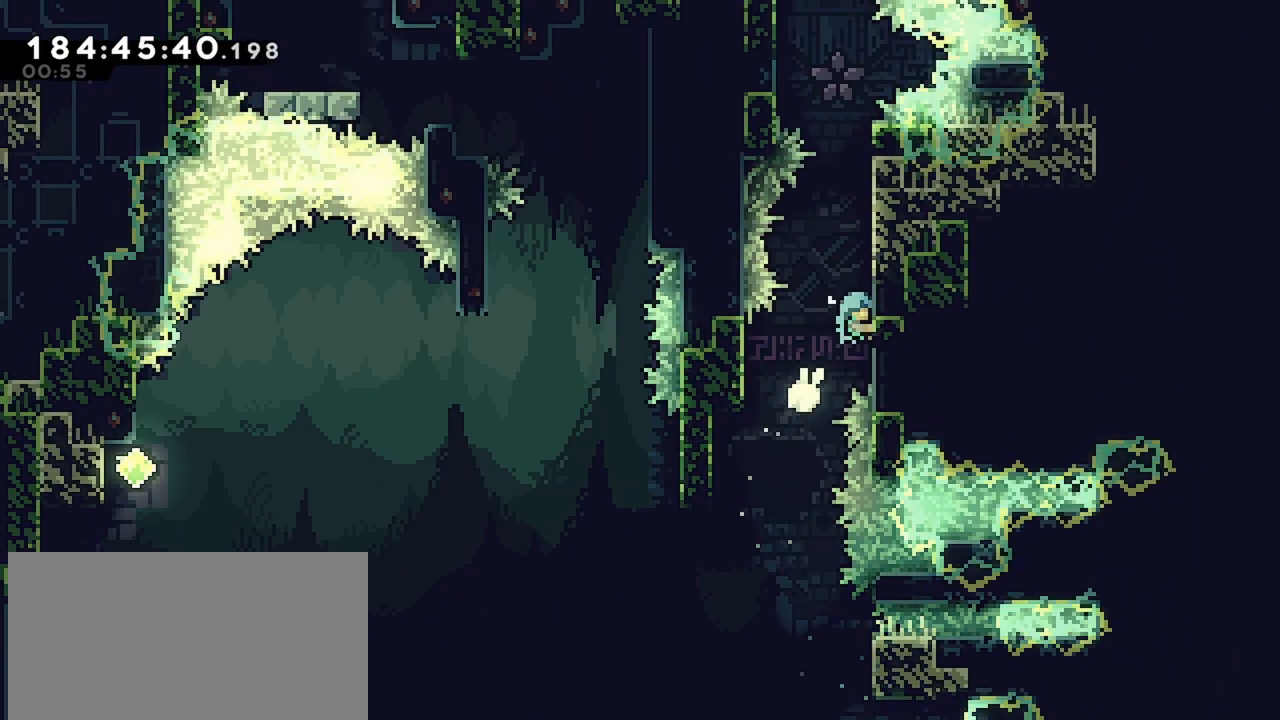
{"keys": ["grab", "right", "up"], "events": []}
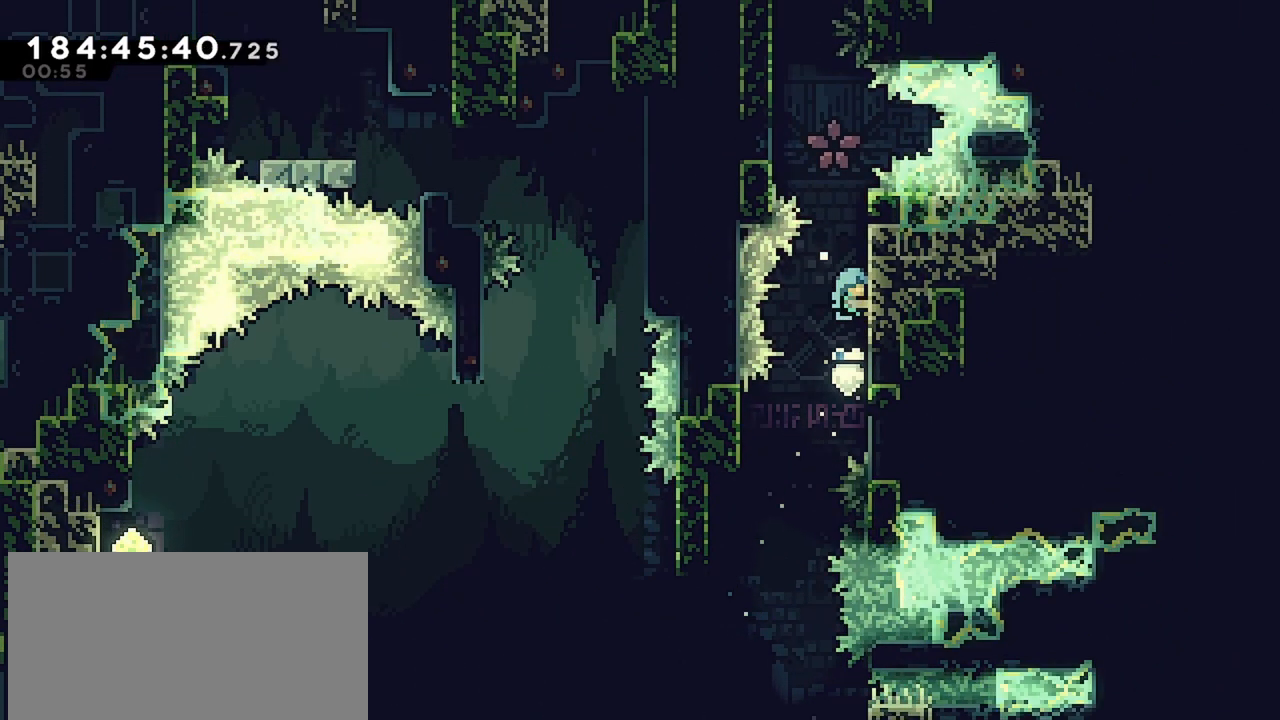
{"keys": ["grab", "right", "up"], "events": []}
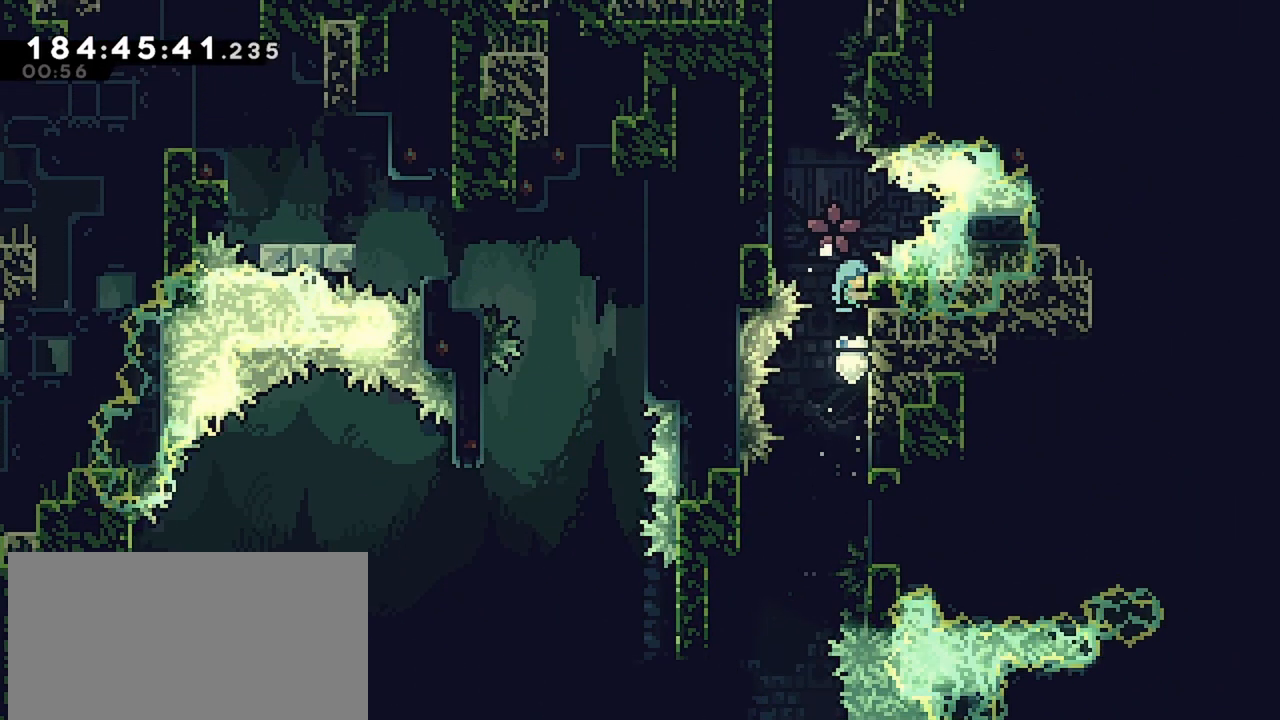
{"keys": ["grab", "left", "up"], "events": [[100, "grab", "up"], [100, "up", "up"], [150, "jump", "down"], [200, "right", "up"], [250, "left", "down"], [433, "grab", "down"], [433, "jump", "up"], [433, "up", "down"]]}
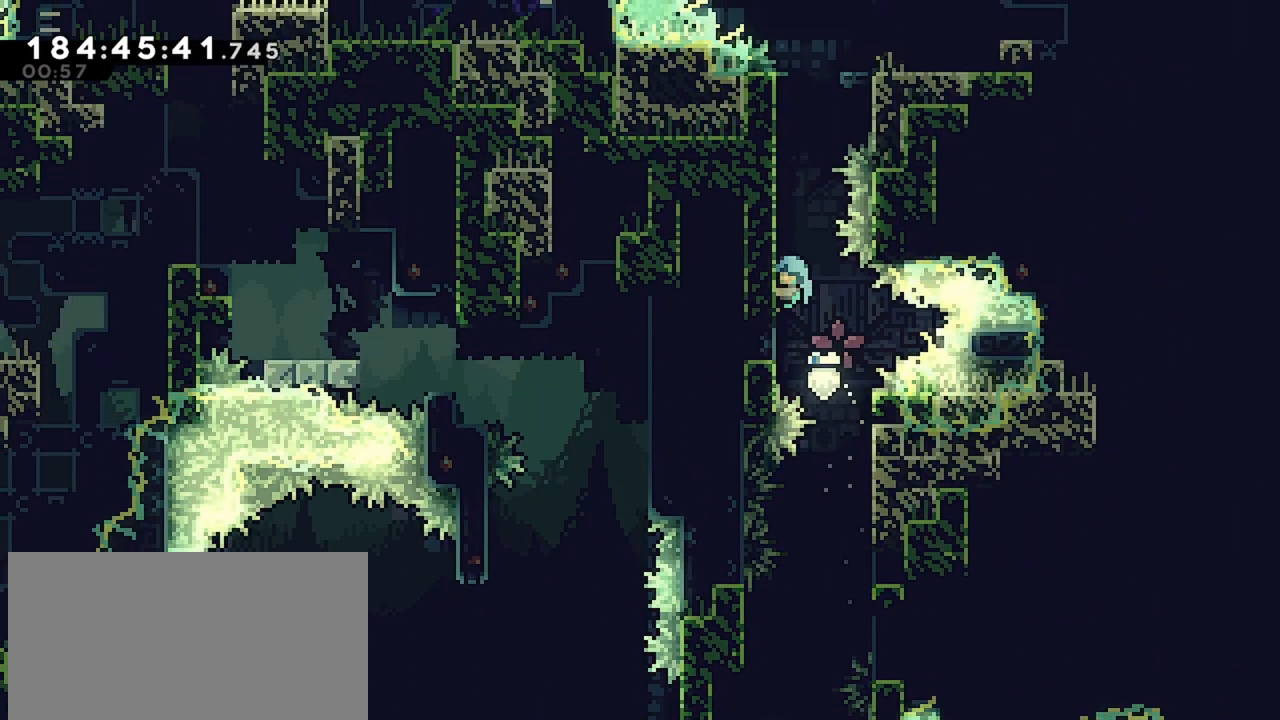
{"keys": ["grab", "up"], "events": [[33, "left", "up"]]}
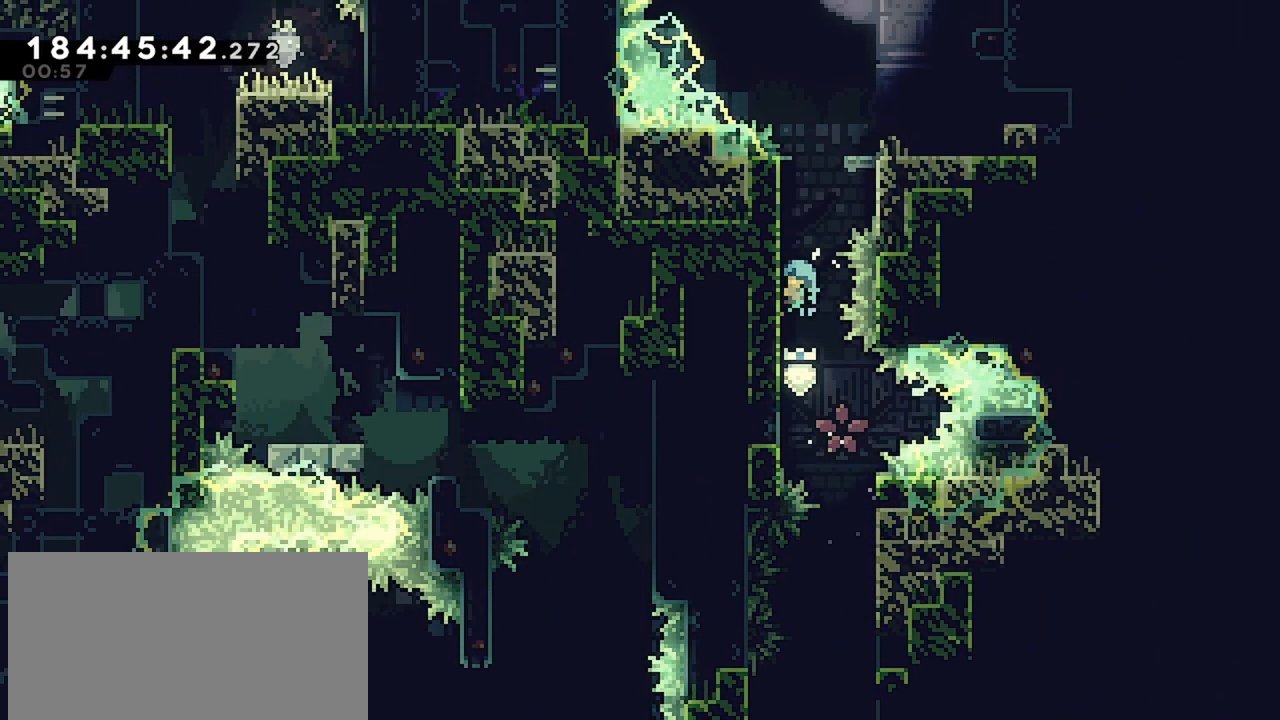
{"keys": ["grab", "up"], "events": []}
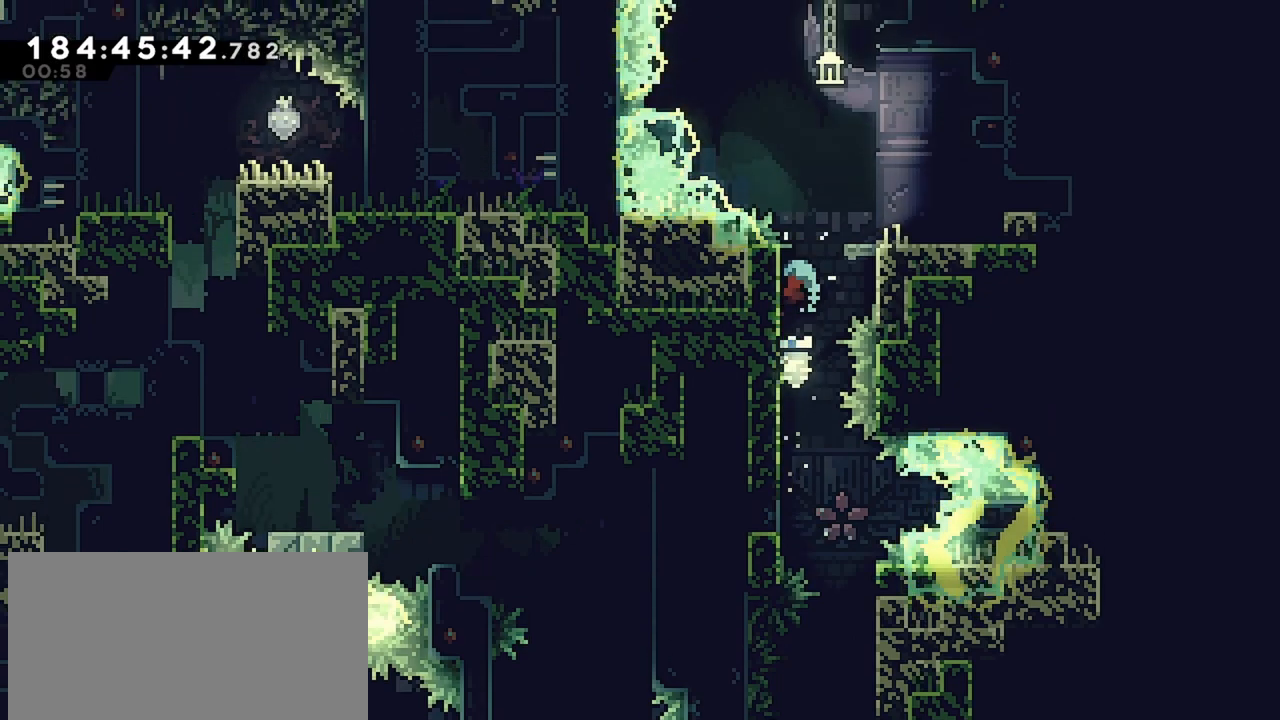
{"keys": [], "events": [[50, "jump", "down"], [50, "right", "down"], [250, "right", "up"], [250, "up", "up"], [300, "grab", "up"], [300, "jump", "up"]]}
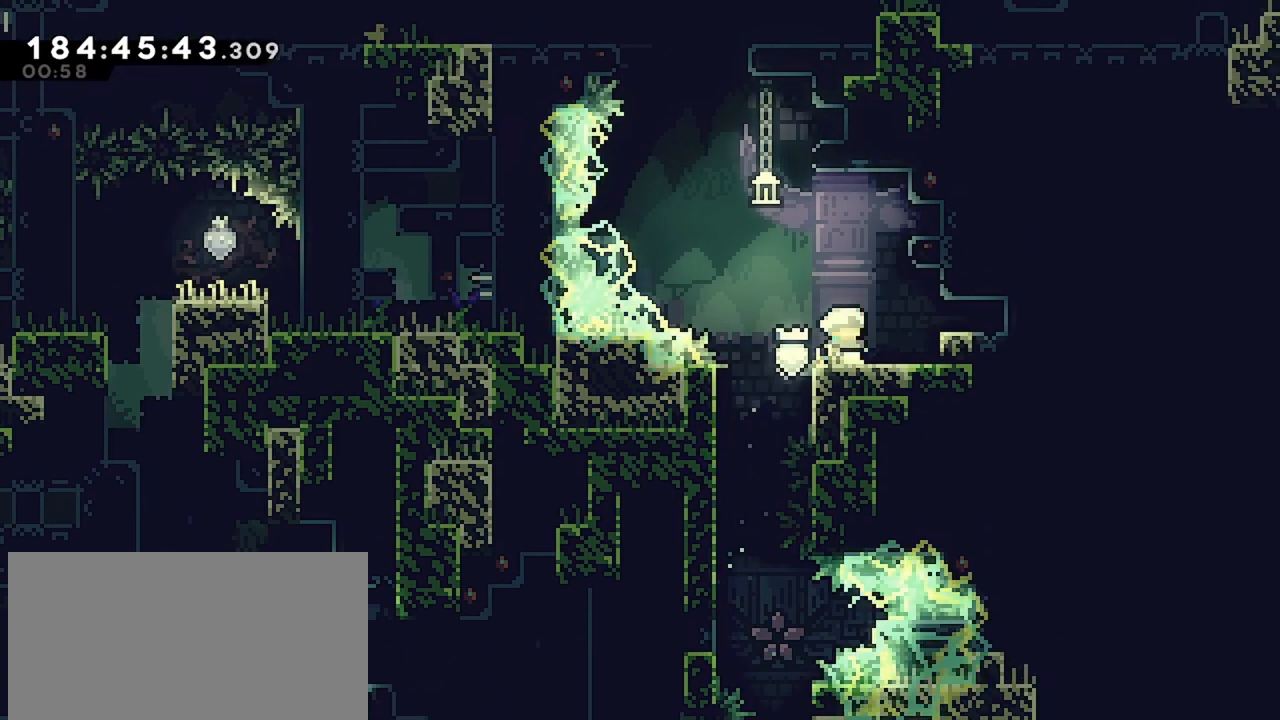
{"keys": ["dash", "up"], "events": [[33, "left", "down"], [67, "jump", "down"], [400, "dash", "down"], [400, "jump", "up"], [400, "left", "up"], [400, "up", "down"]]}
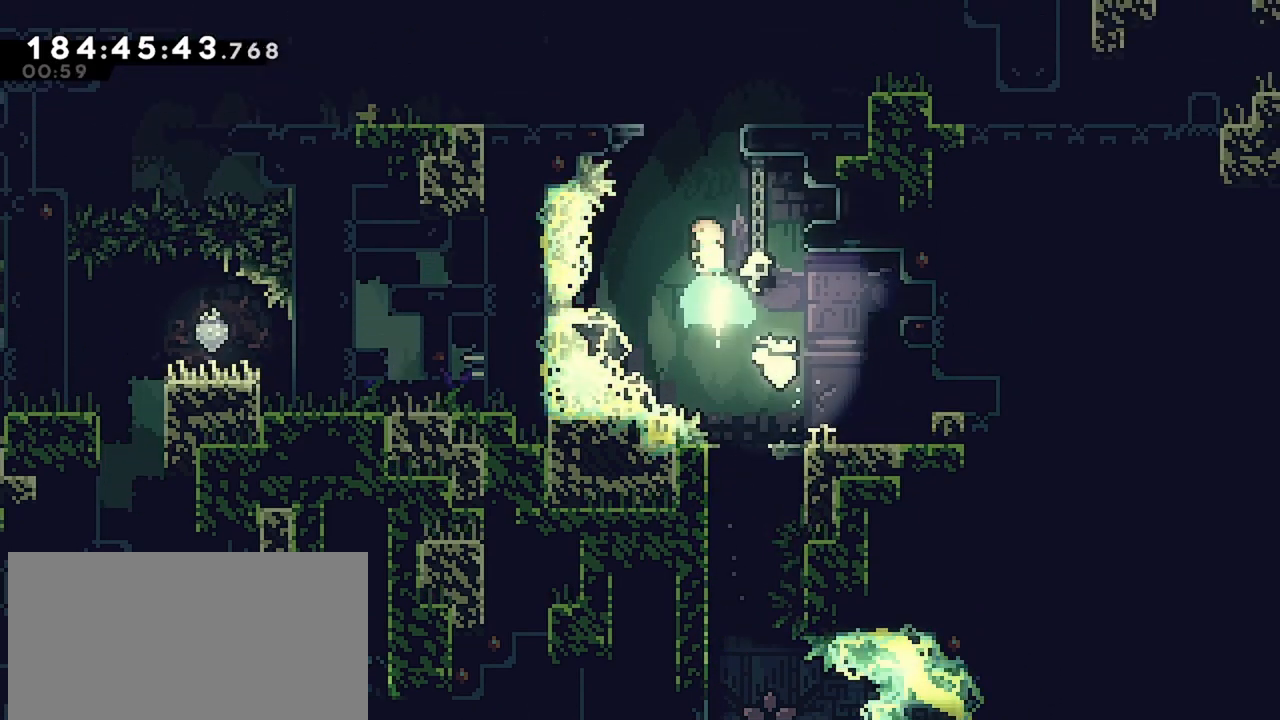
{"keys": ["left"], "events": [[133, "right", "down"], [183, "dash", "up"], [183, "jump", "down"], [183, "up", "up"], [233, "left", "down"], [233, "right", "up"], [367, "jump", "up"]]}
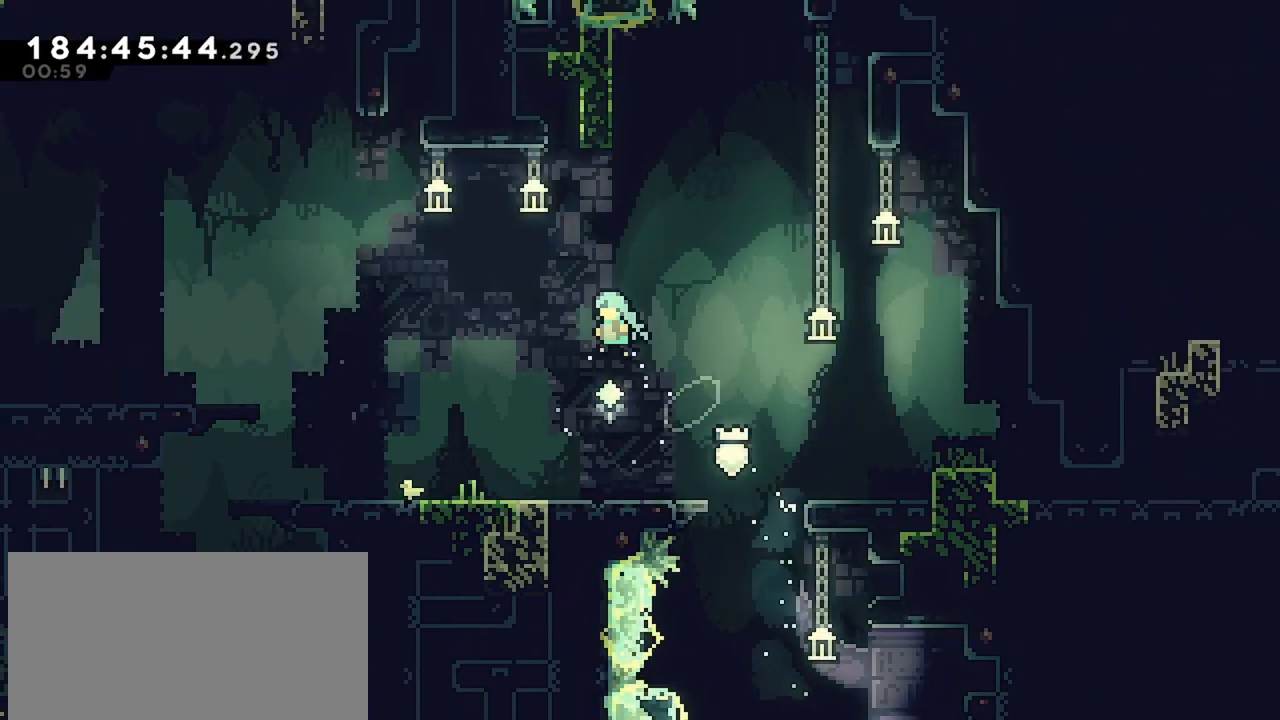
{"keys": ["dash", "left"], "events": [[50, "left", "up"], [200, "left", "down"], [383, "dash", "down"]]}
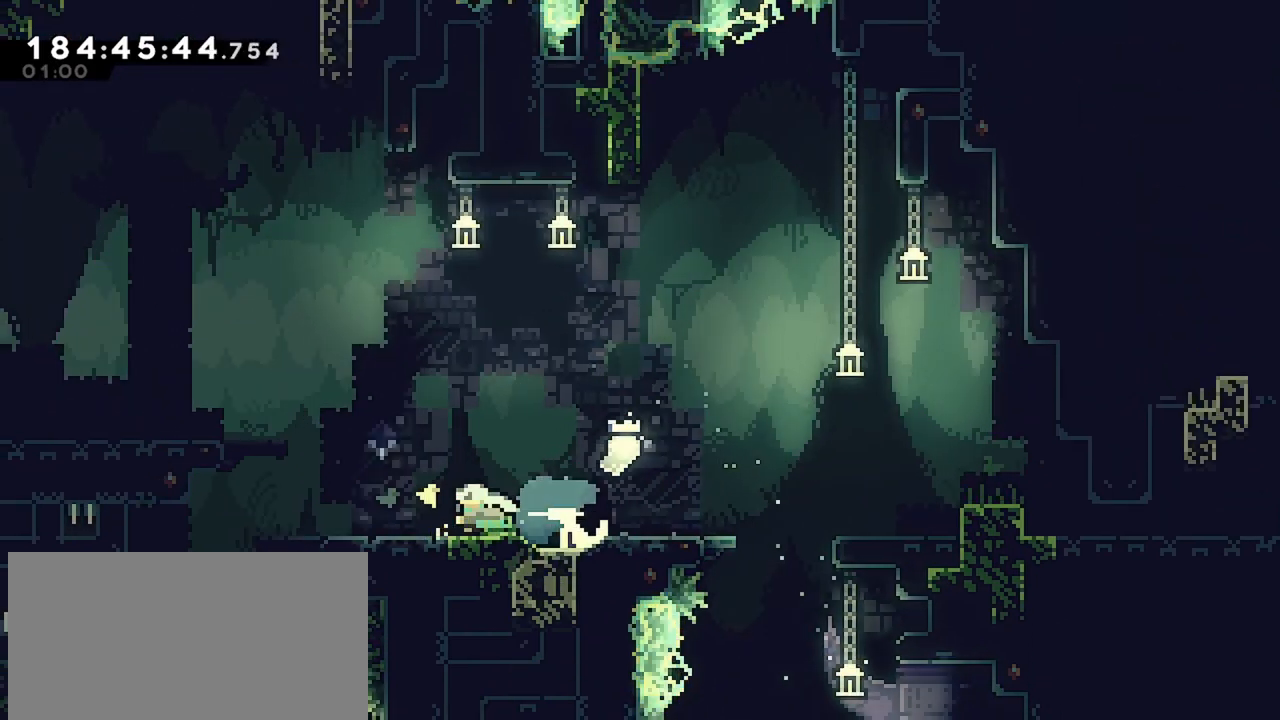
{"keys": ["left"], "events": [[117, "dash", "up"], [117, "jump", "down"], [300, "dash", "down"], [300, "jump", "up"], [450, "dash", "up"]]}
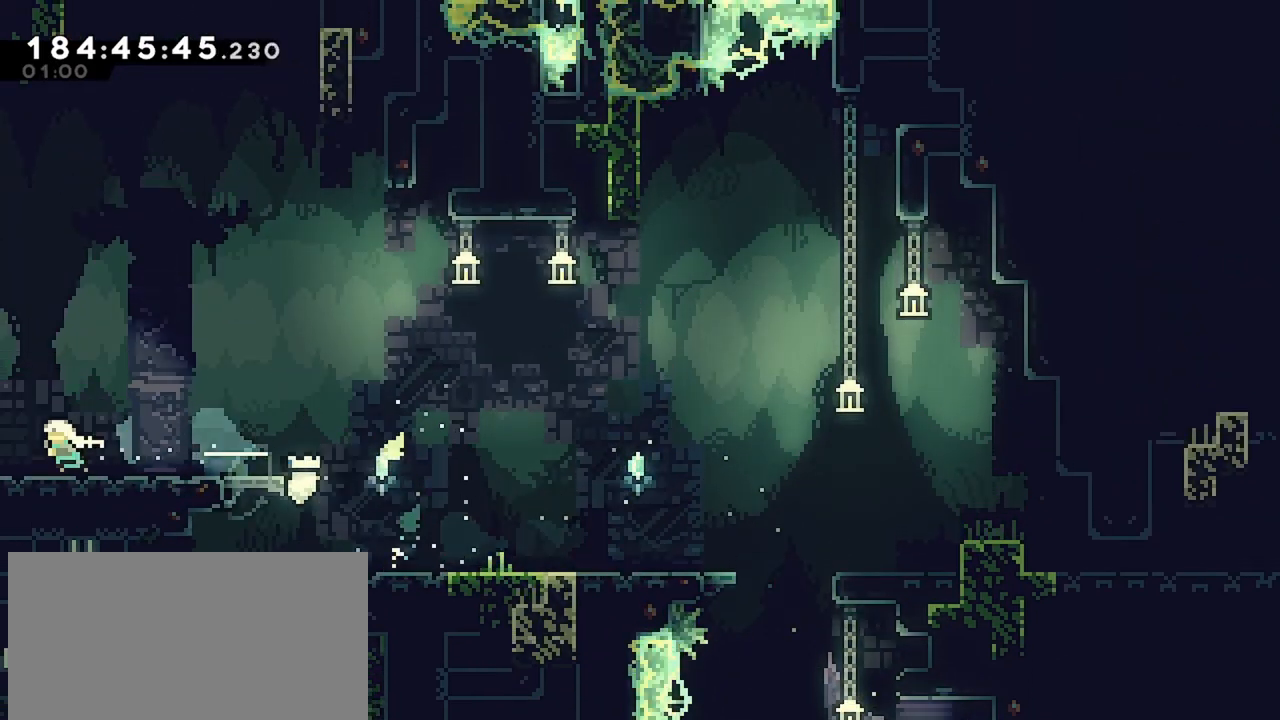
{"keys": [], "events": [[133, "left", "up"]]}
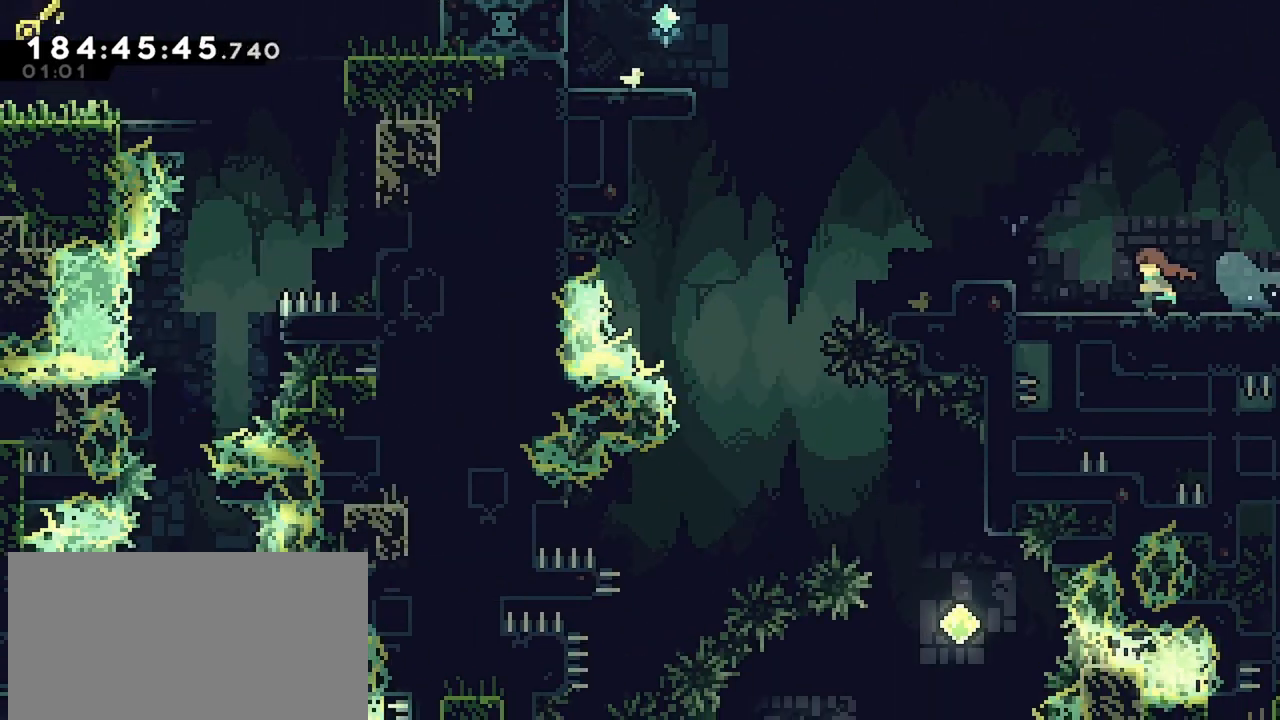
{"keys": ["left"], "events": [[17, "left", "down"], [333, "jump", "down"], [433, "jump", "up"]]}
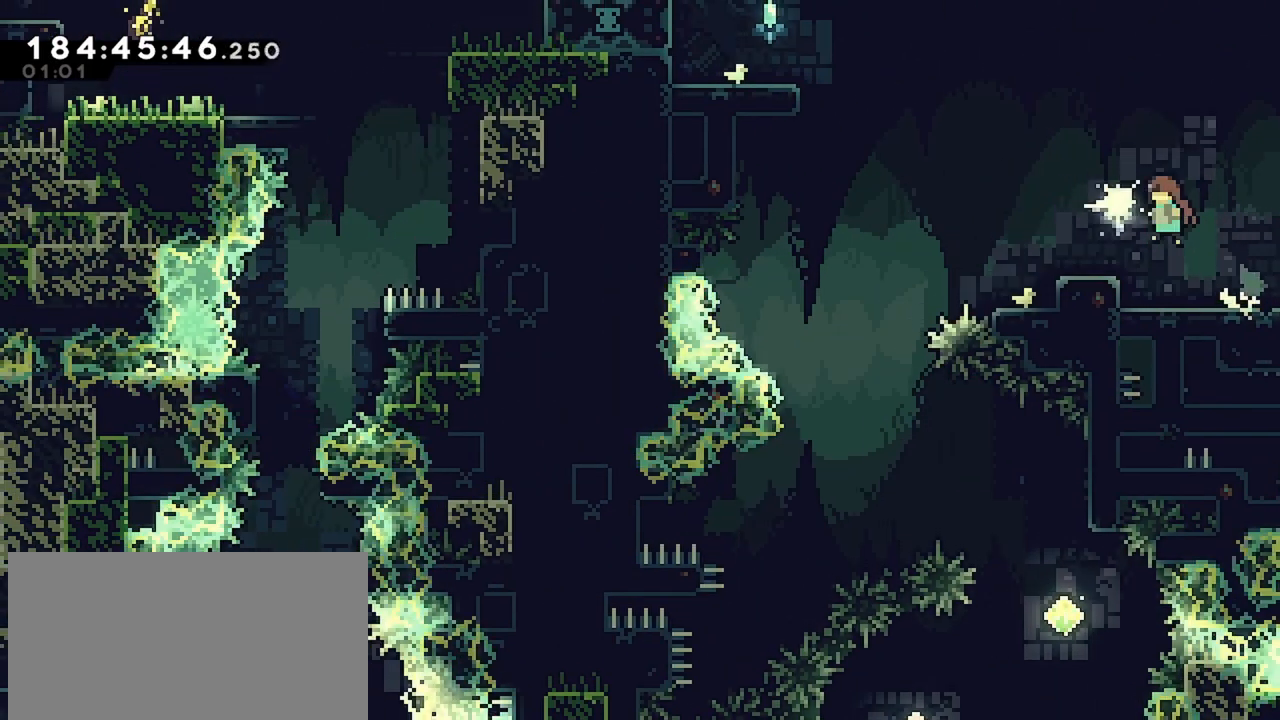
{"keys": [], "events": [[400, "left", "up"]]}
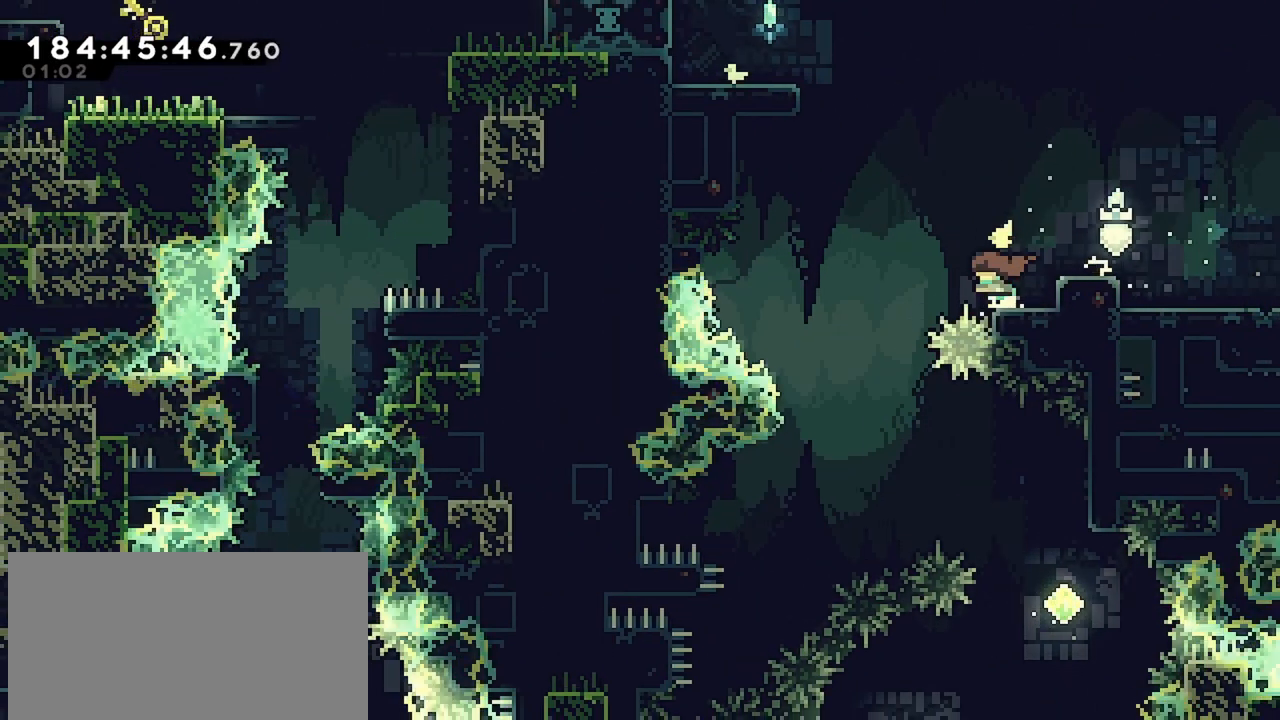
{"keys": [], "events": [[83, "left", "down"], [133, "jump", "down"], [417, "jump", "up"], [467, "left", "up"]]}